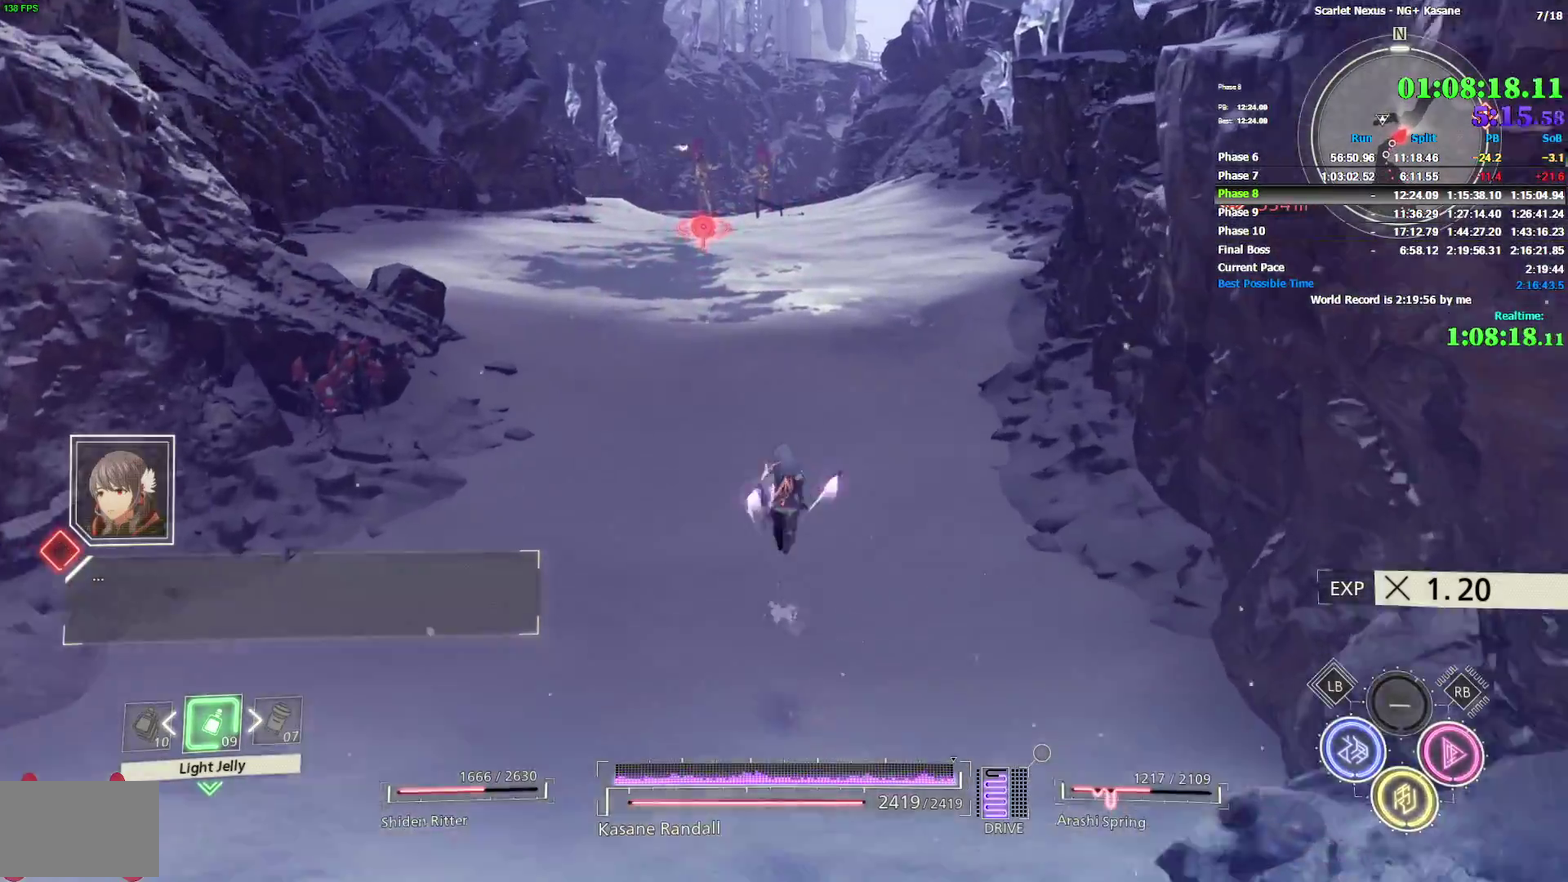
Gameplay with a controller (PlayStation layout); each line is a JSON object with the inputs held at the frame after it. "events" lists button and stick changes between this image and that frame as [ms after this image, input, new state], when the widget could be followed in between. Not read: DPAD_LEFT L1 START TOUCHPAD.
{"buttons": [], "left_stick": "up", "right_stick": "center"}
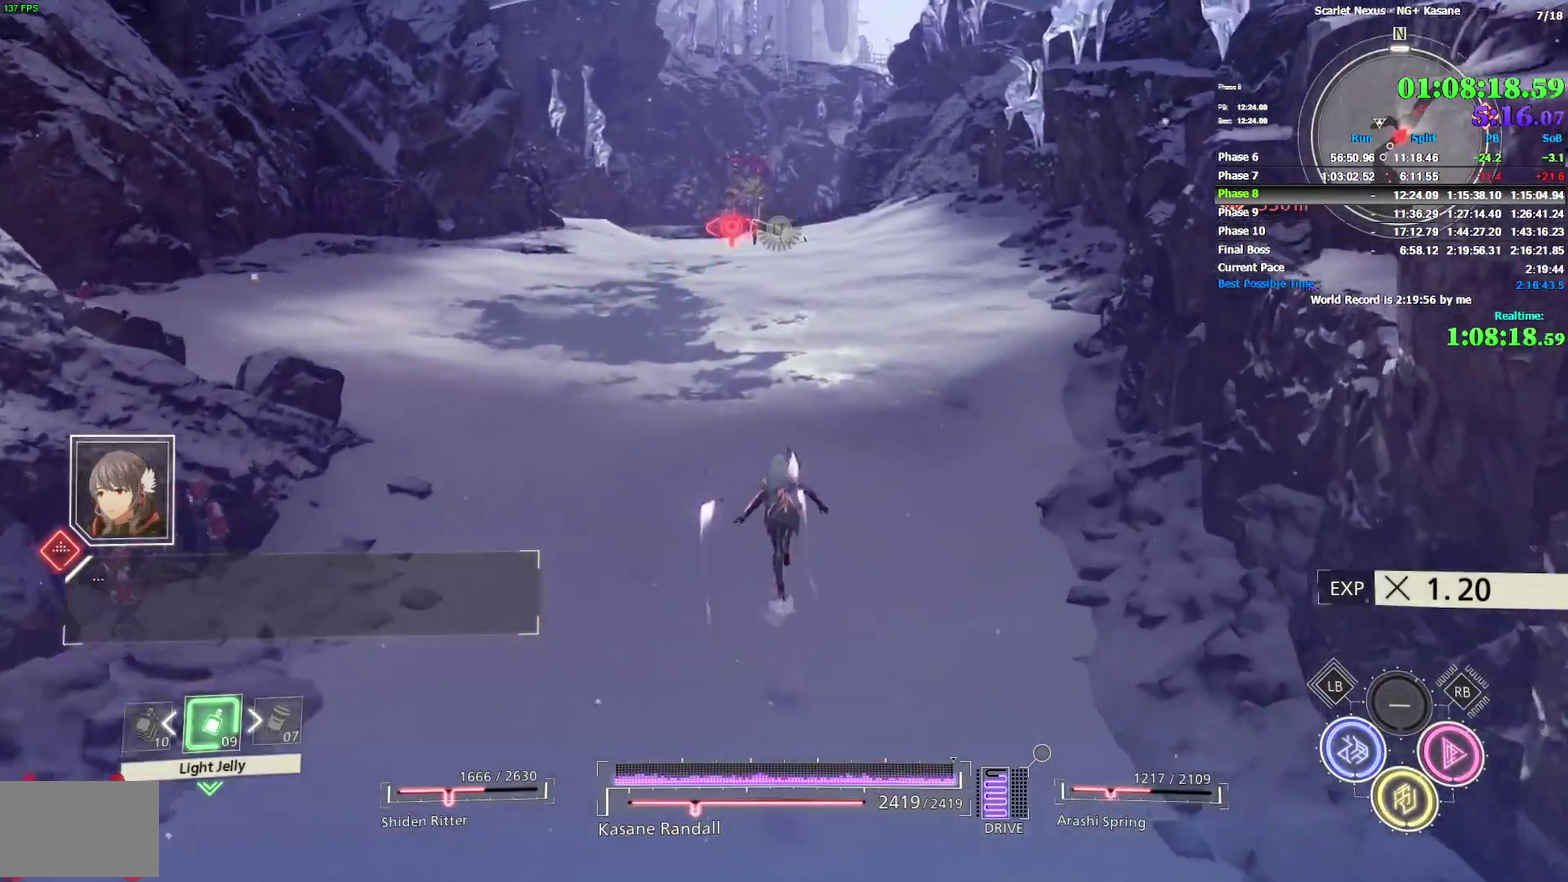
{"buttons": [], "left_stick": "up", "right_stick": "center"}
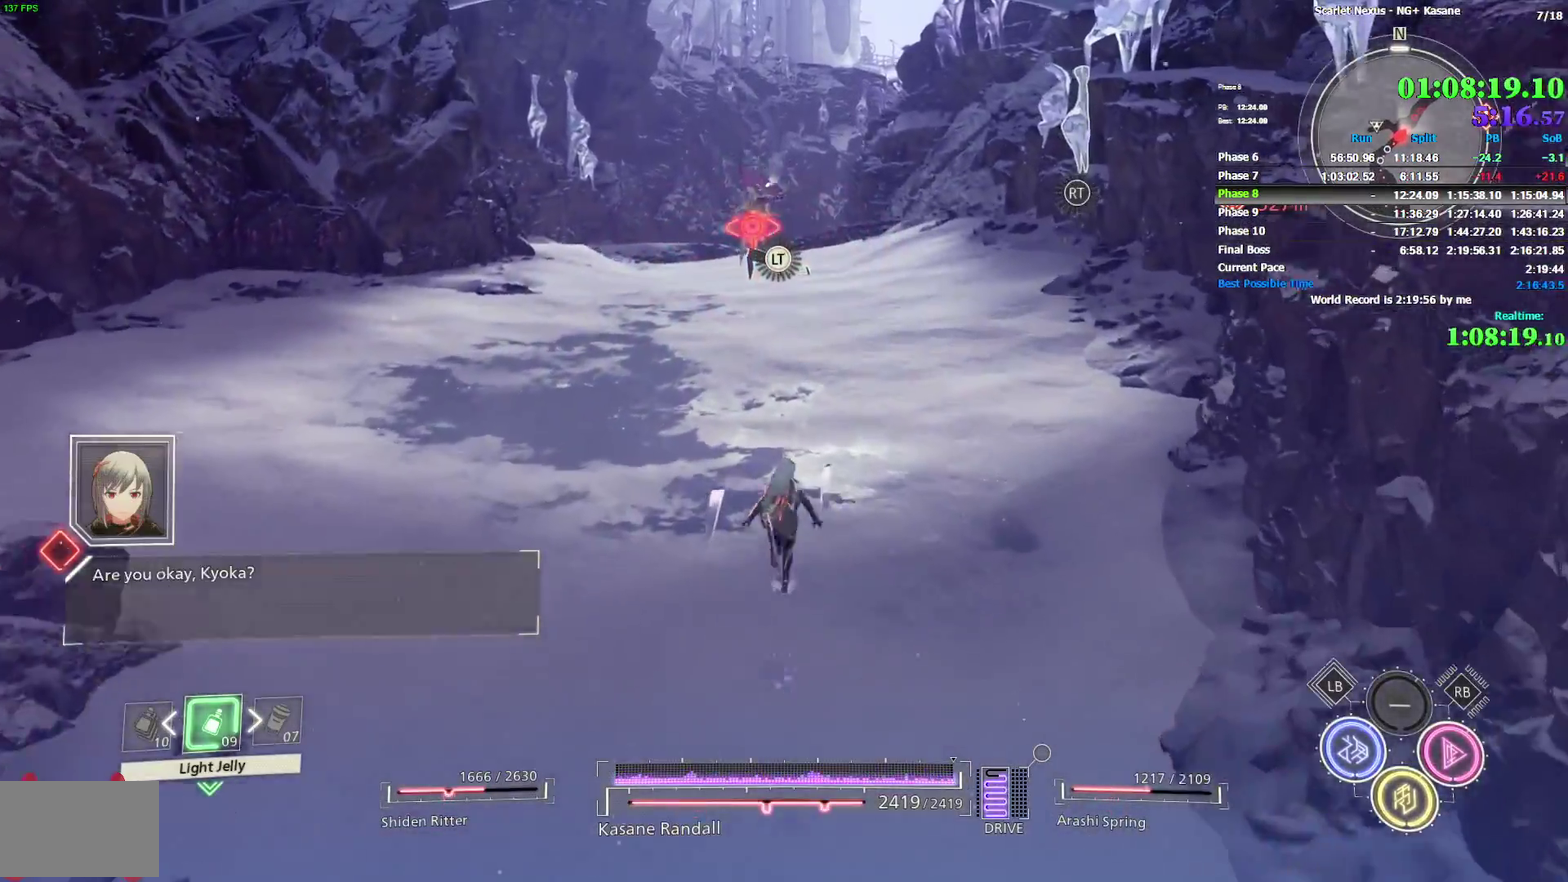
{"buttons": [], "left_stick": "up", "right_stick": "center"}
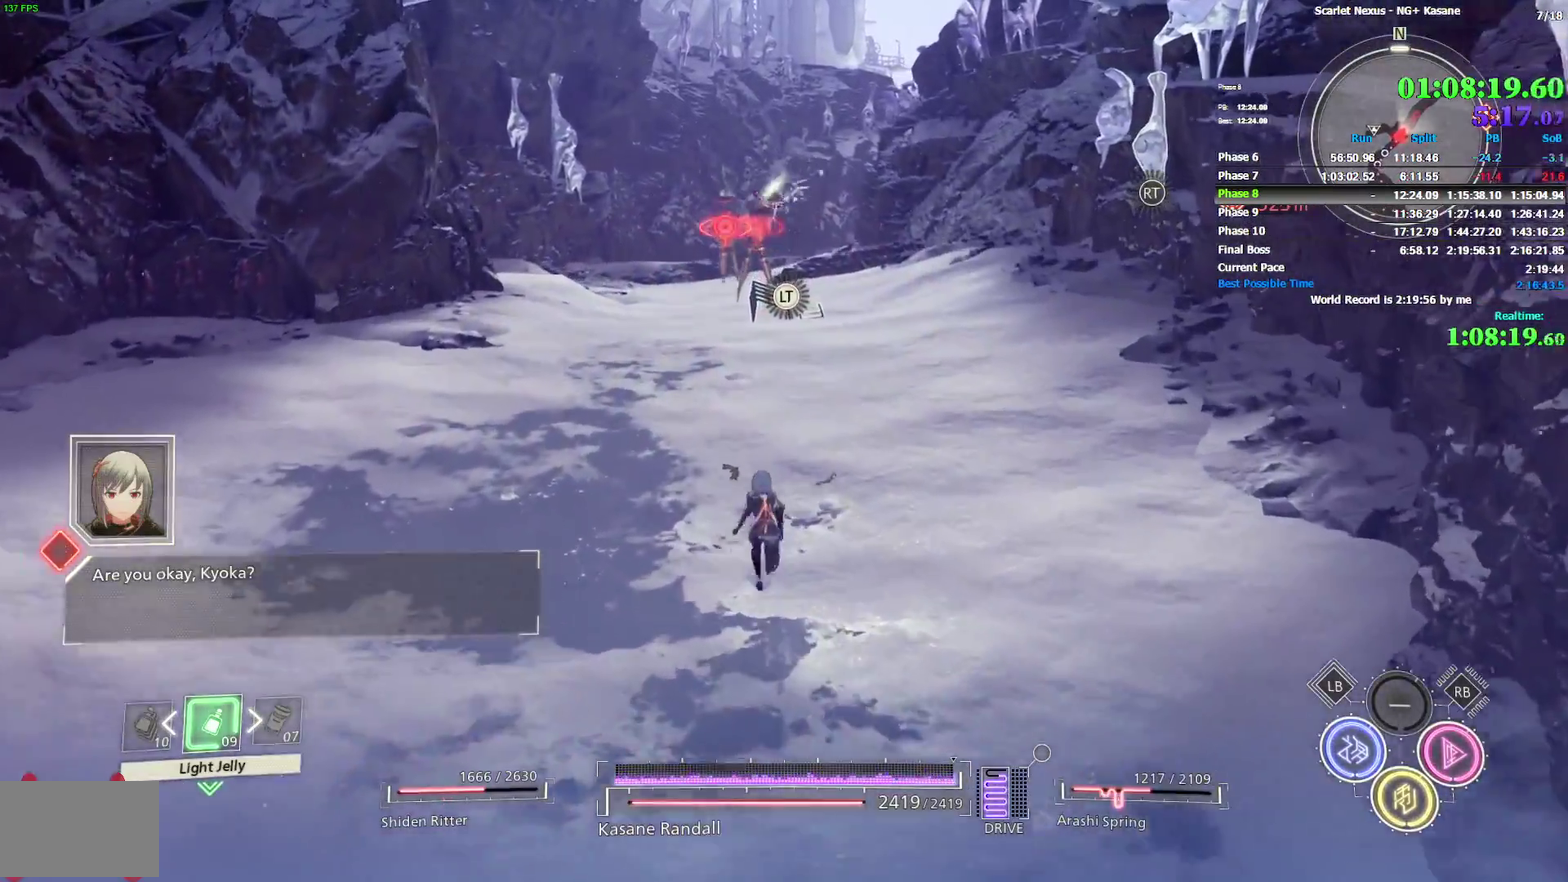
{"buttons": ["L2"], "left_stick": "up", "right_stick": "center", "events": [[217, "L2", "down"]]}
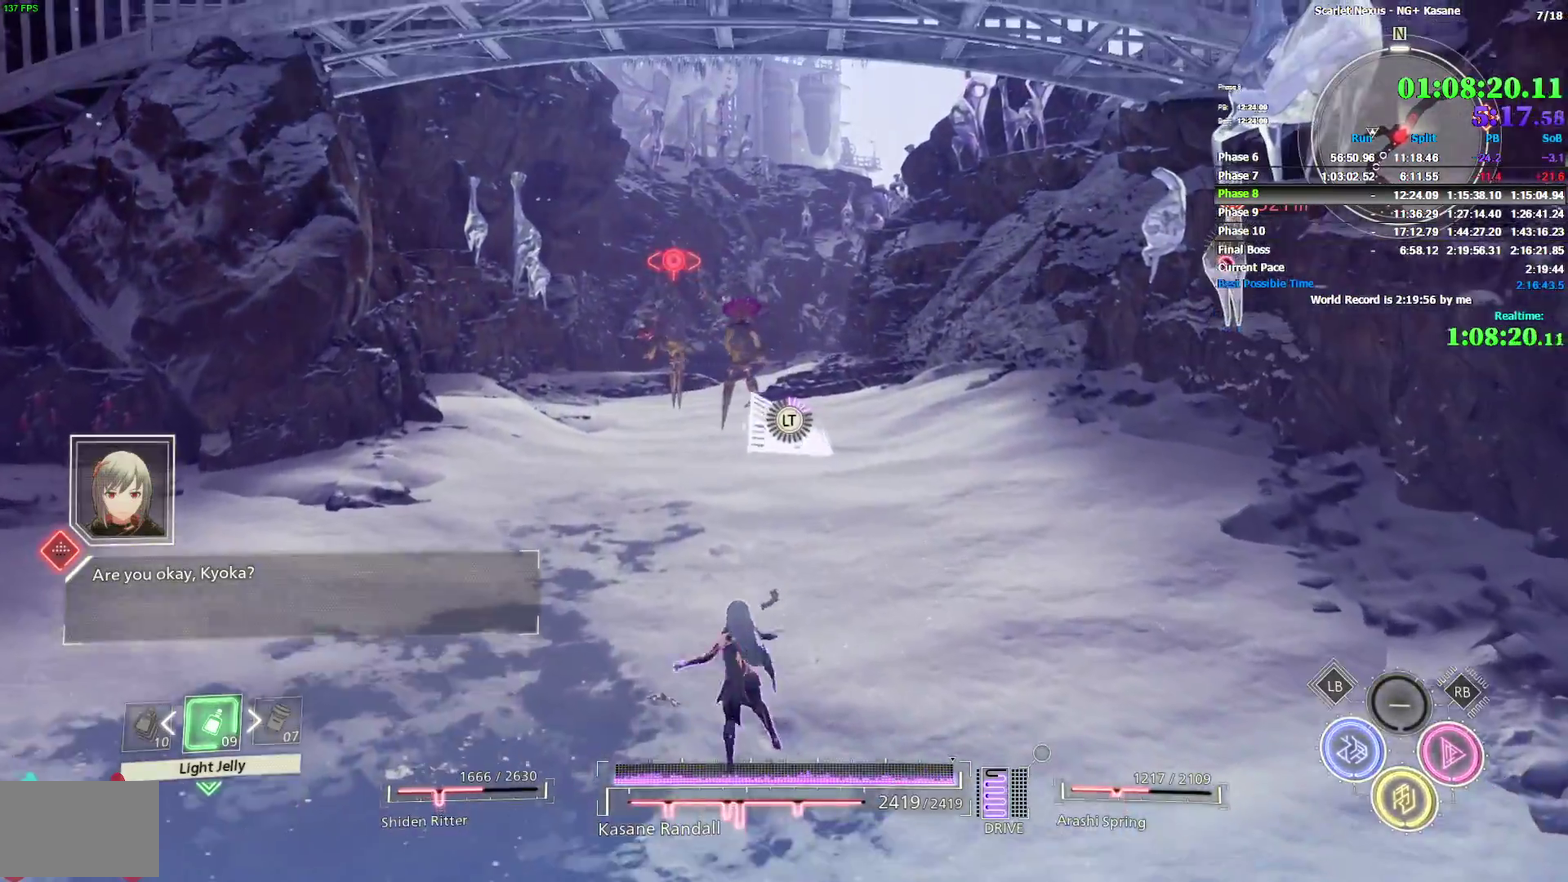
{"buttons": ["L2"], "left_stick": "up", "right_stick": "center"}
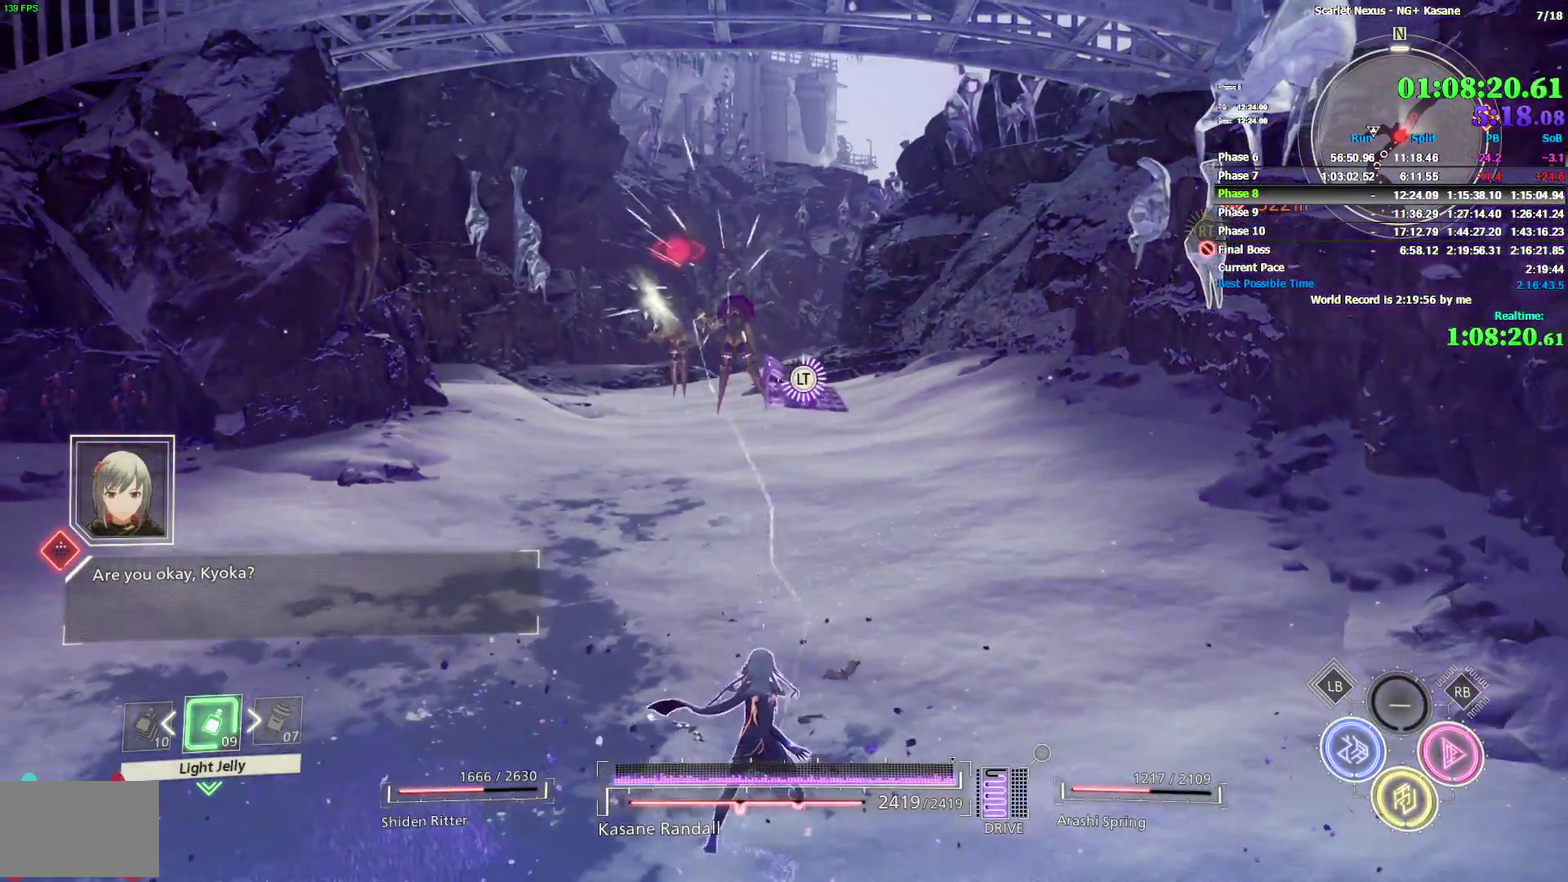
{"buttons": ["L2"], "left_stick": "up", "right_stick": "center"}
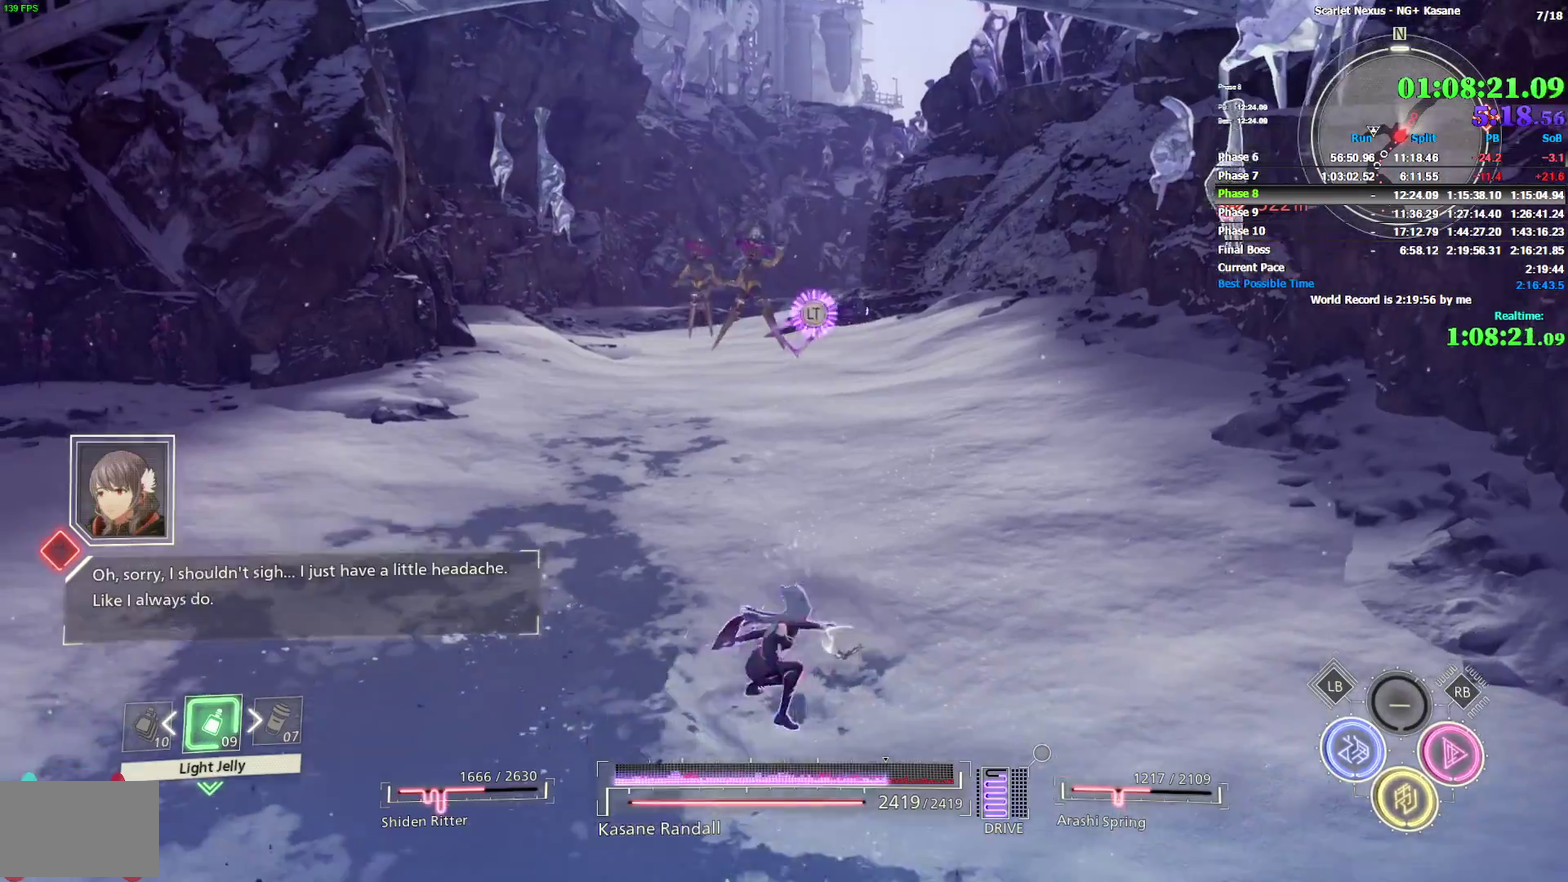
{"buttons": ["L2"], "left_stick": "up", "right_stick": "center"}
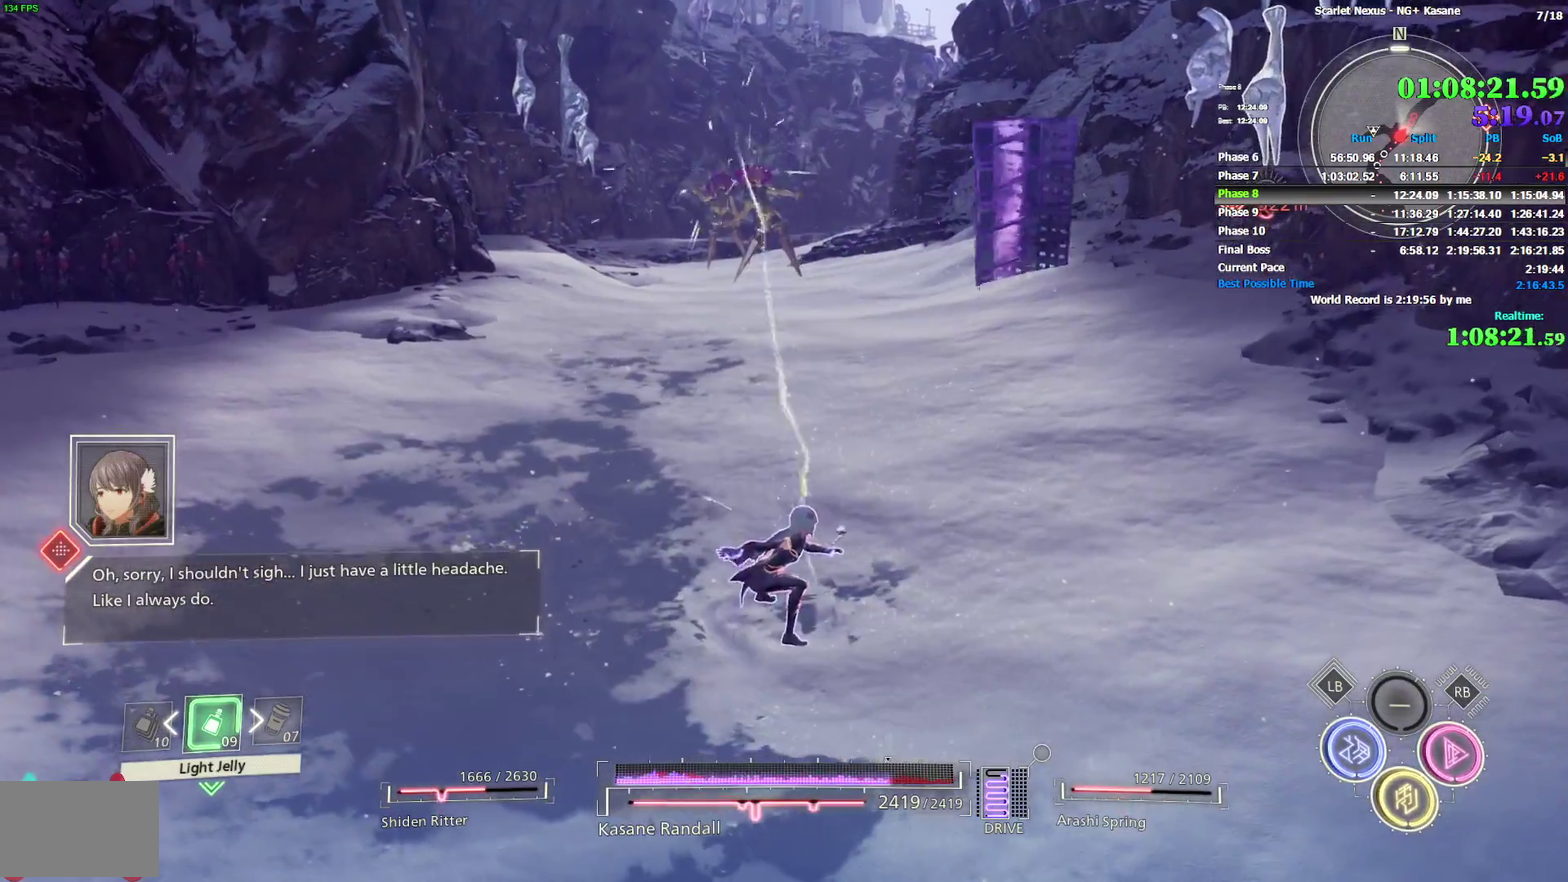
{"buttons": [], "left_stick": "center", "right_stick": "center", "events": [[100, "L2", "up"], [400, "left_stick", "center"]]}
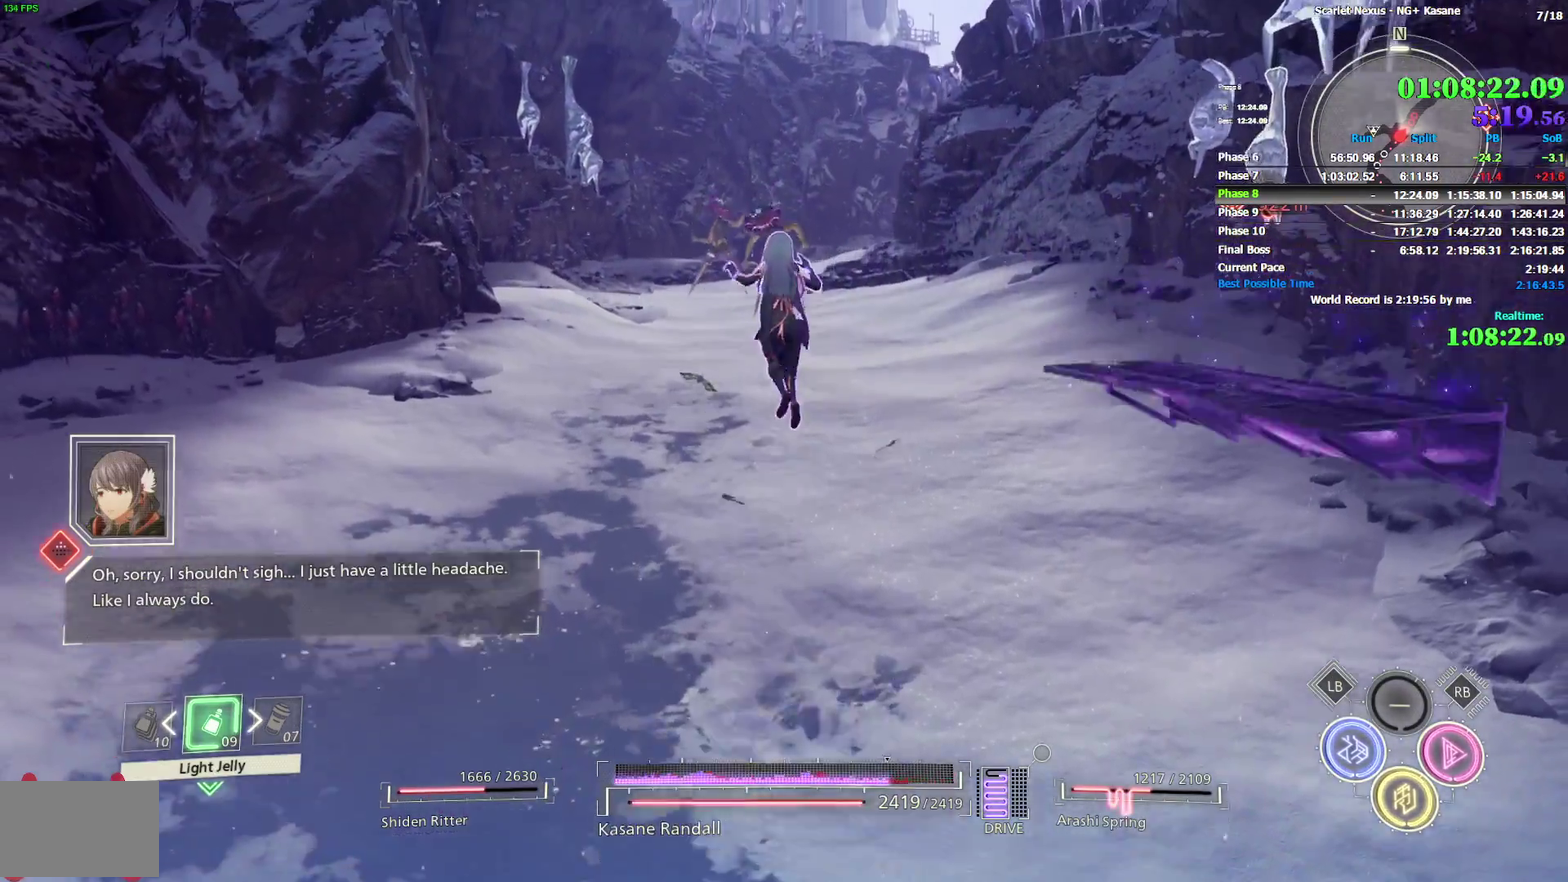
{"buttons": [], "left_stick": "center", "right_stick": "center"}
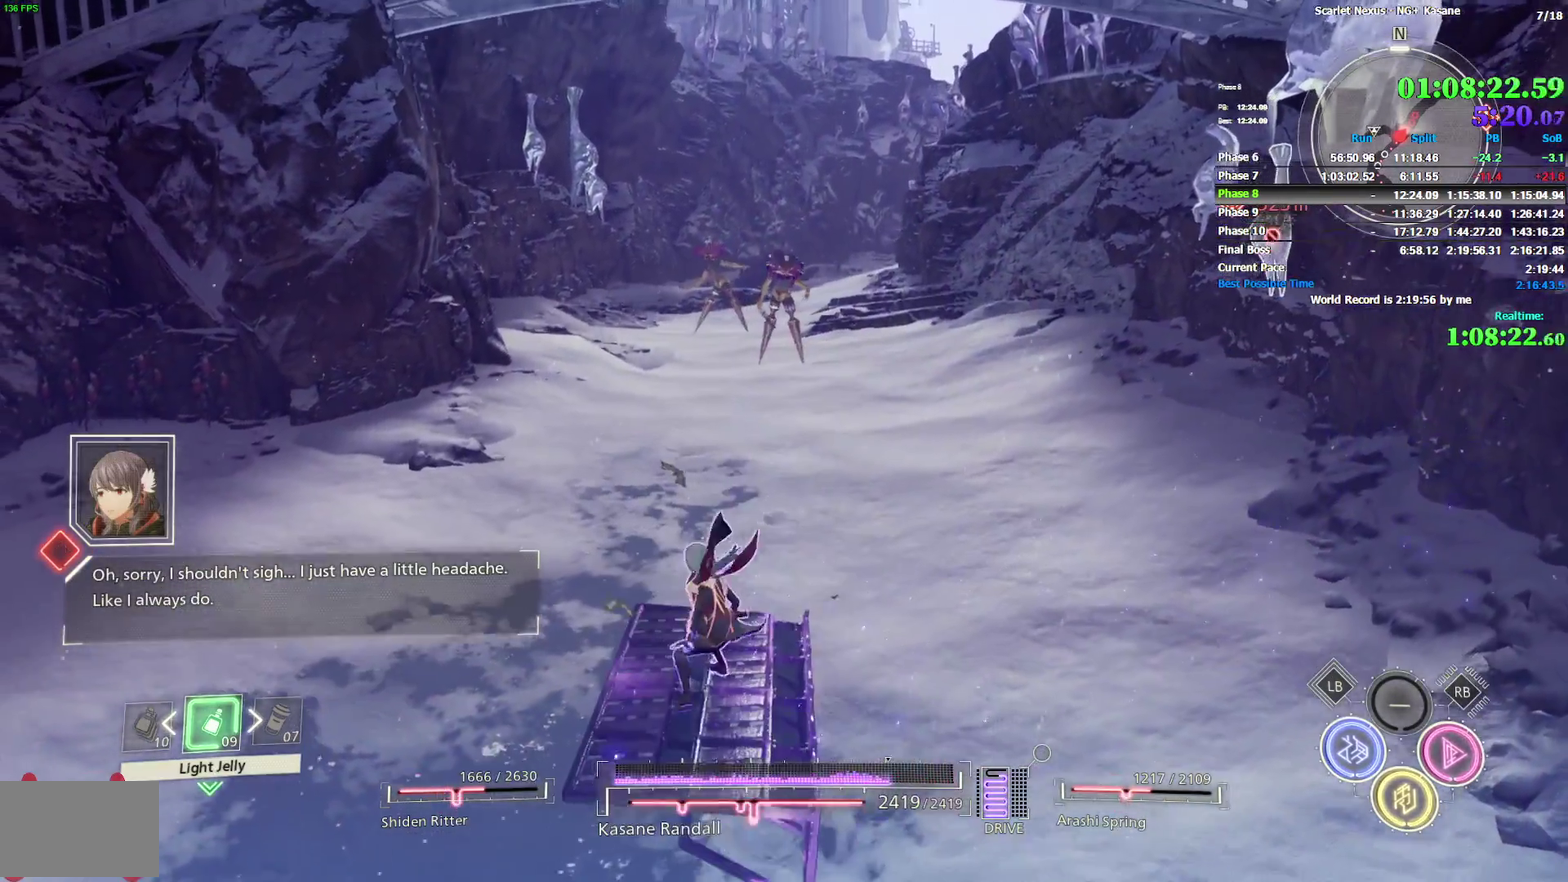
{"buttons": [], "left_stick": "center", "right_stick": "center"}
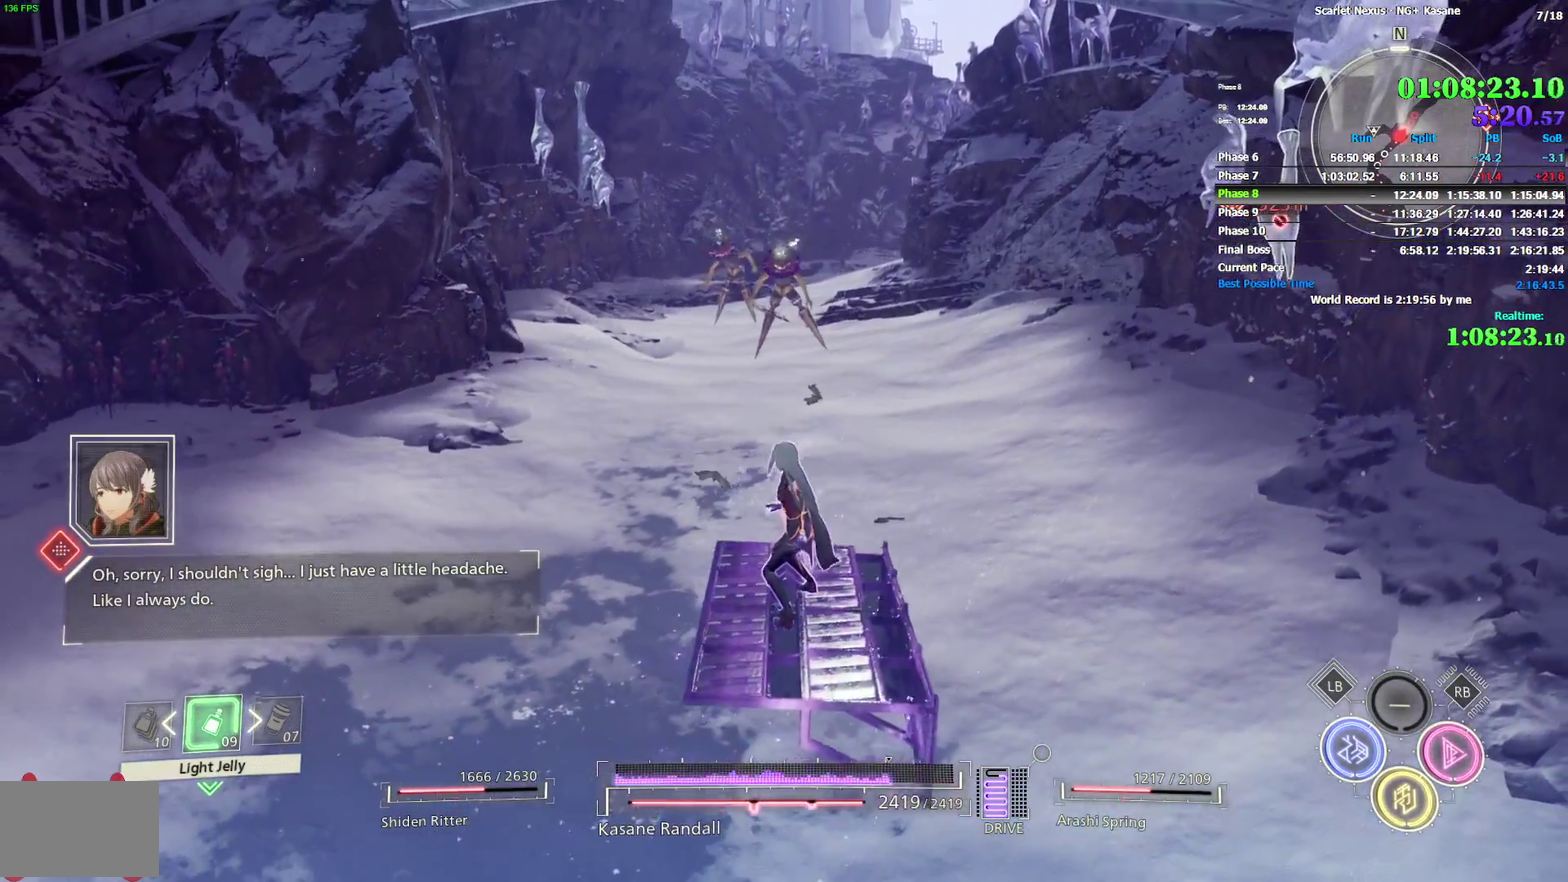
{"buttons": ["DPAD_RIGHT"], "left_stick": "center", "right_stick": "center"}
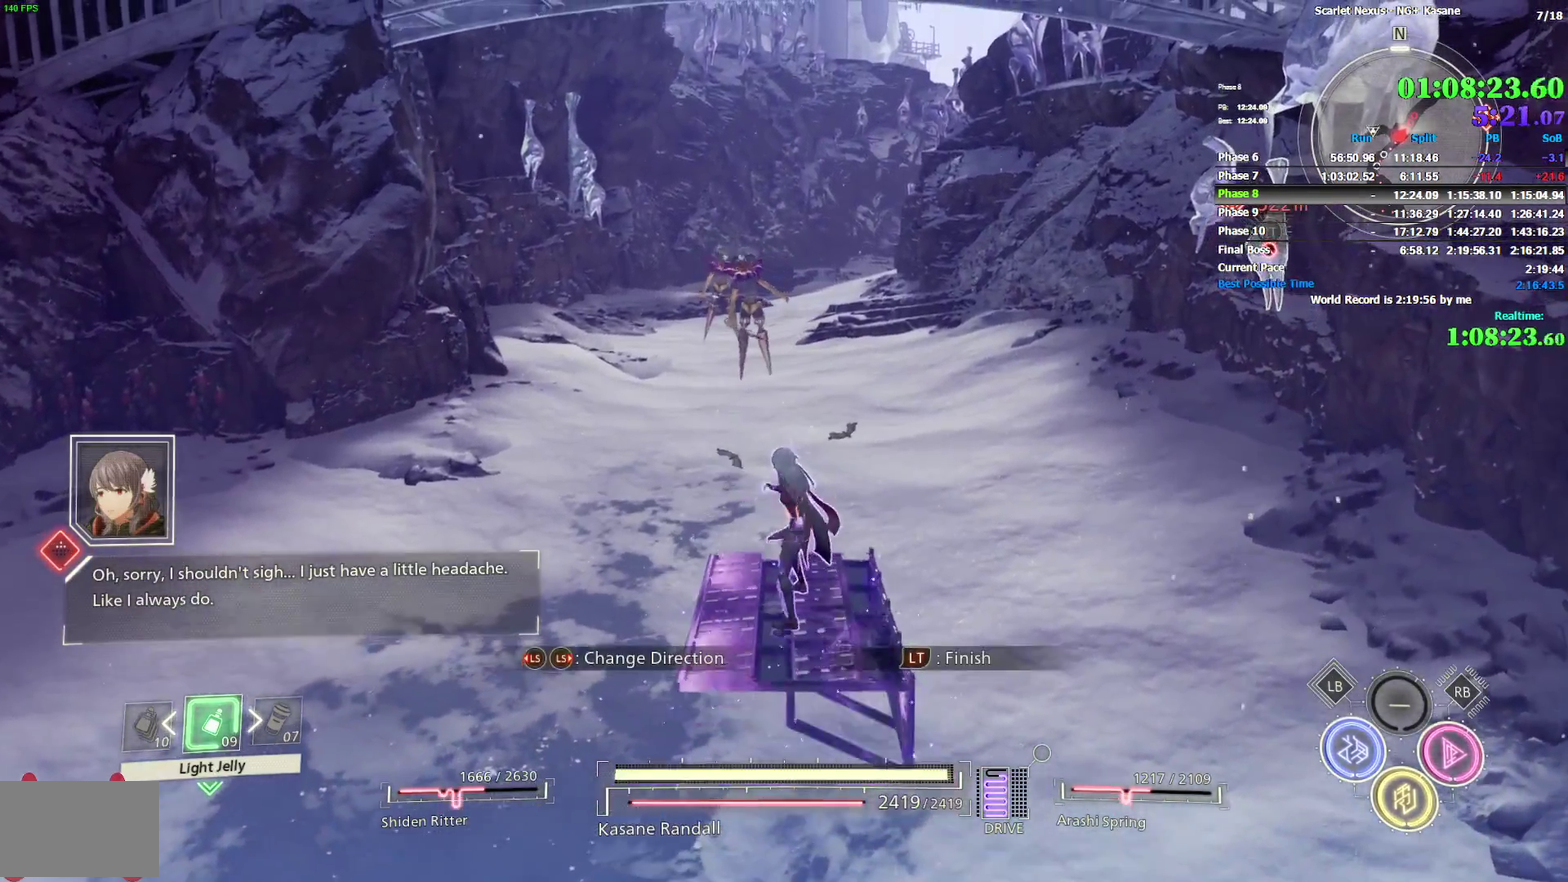
{"buttons": [], "left_stick": "center", "right_stick": "center"}
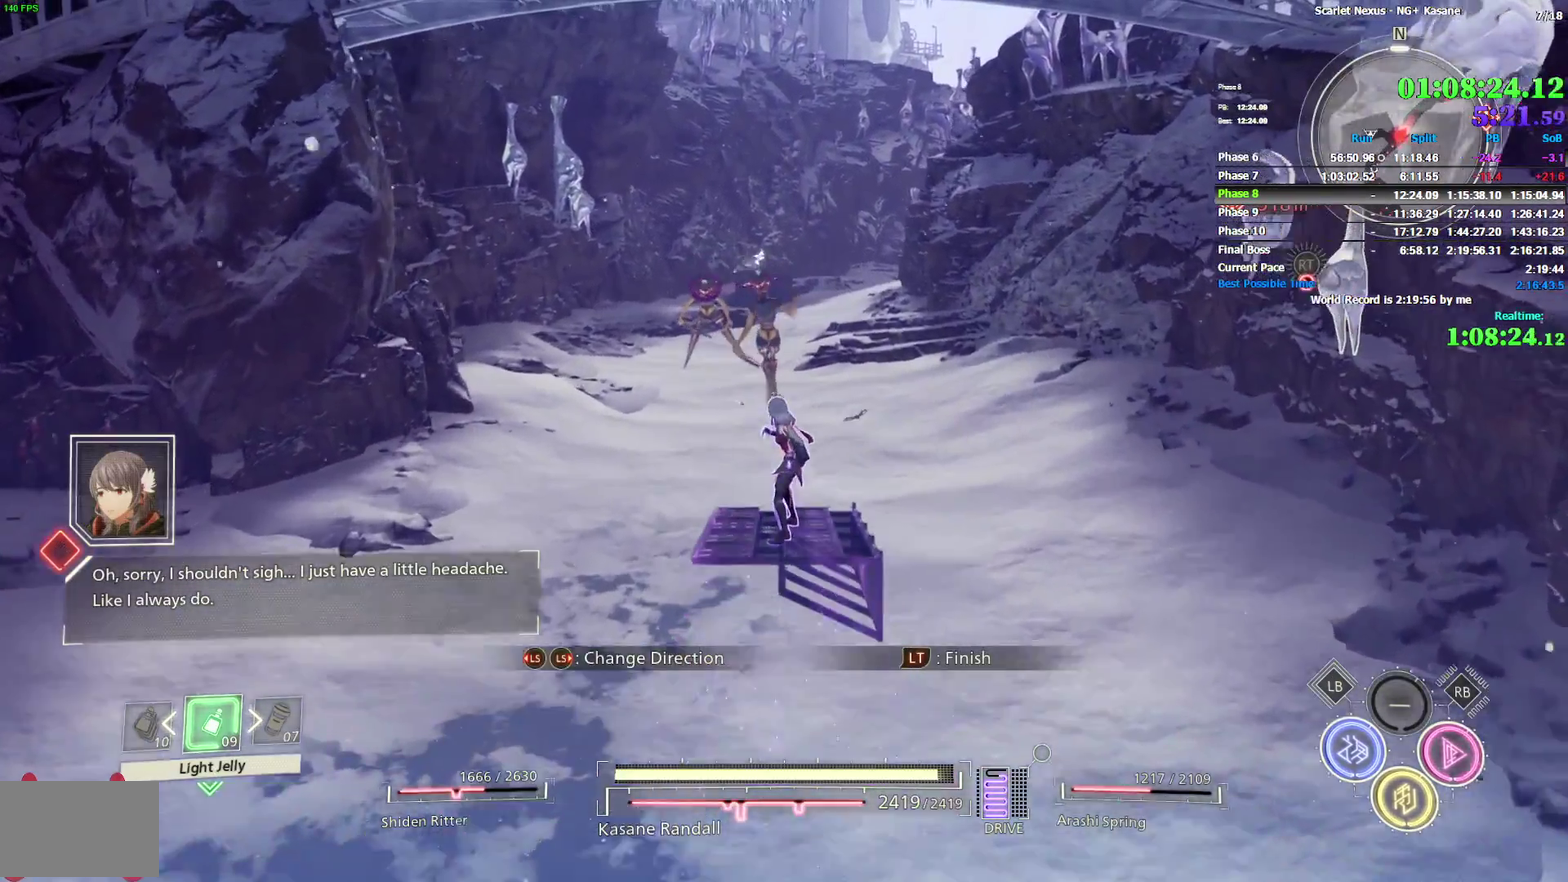
{"buttons": [], "left_stick": "center", "right_stick": "center"}
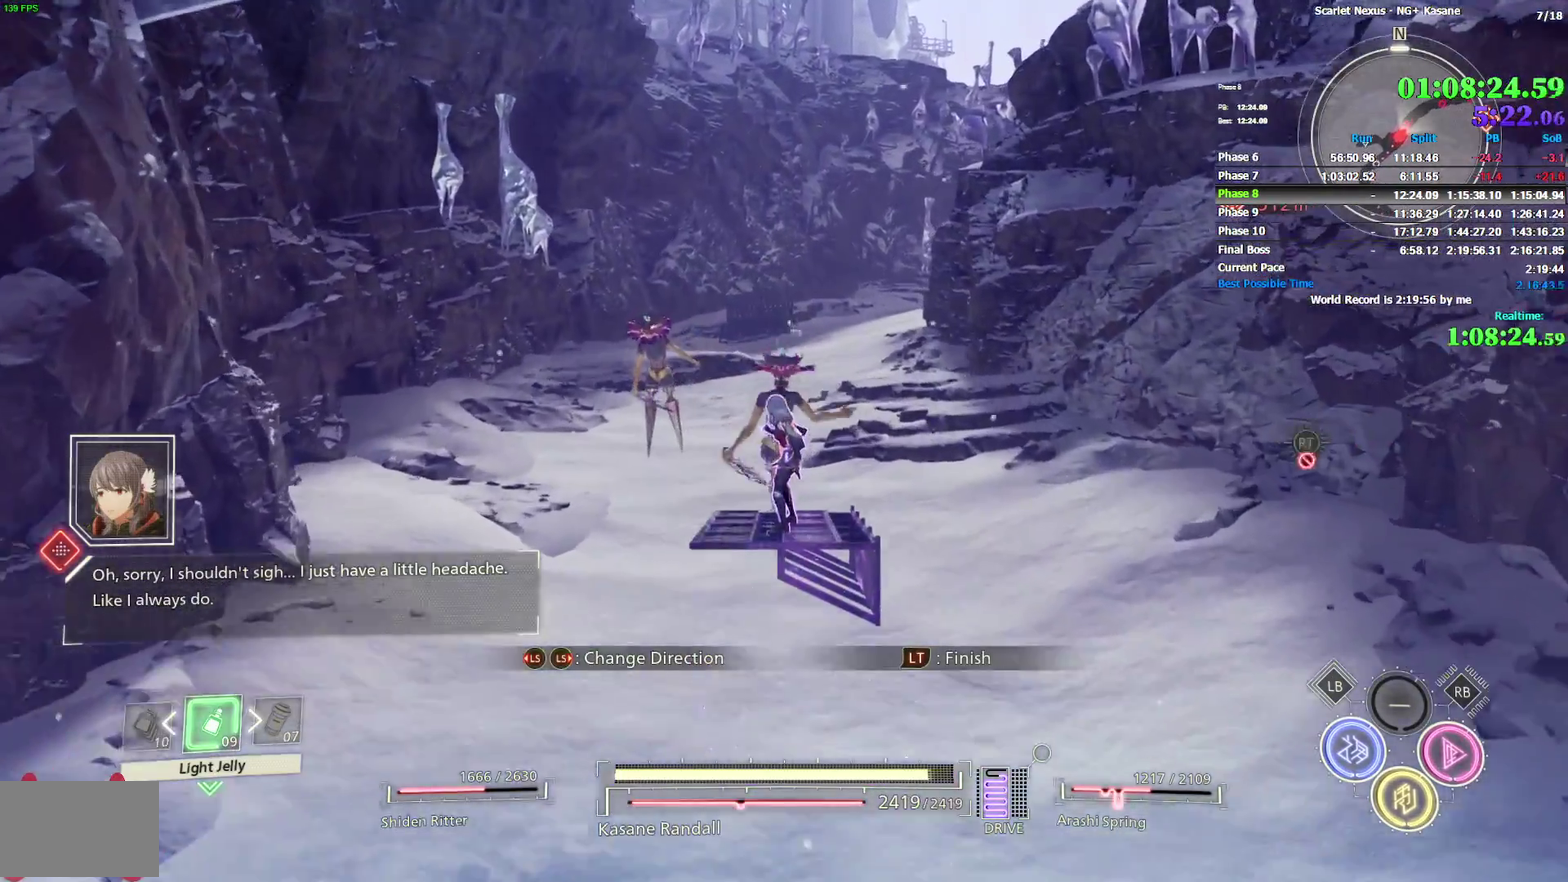
{"buttons": [], "left_stick": "center", "right_stick": "center"}
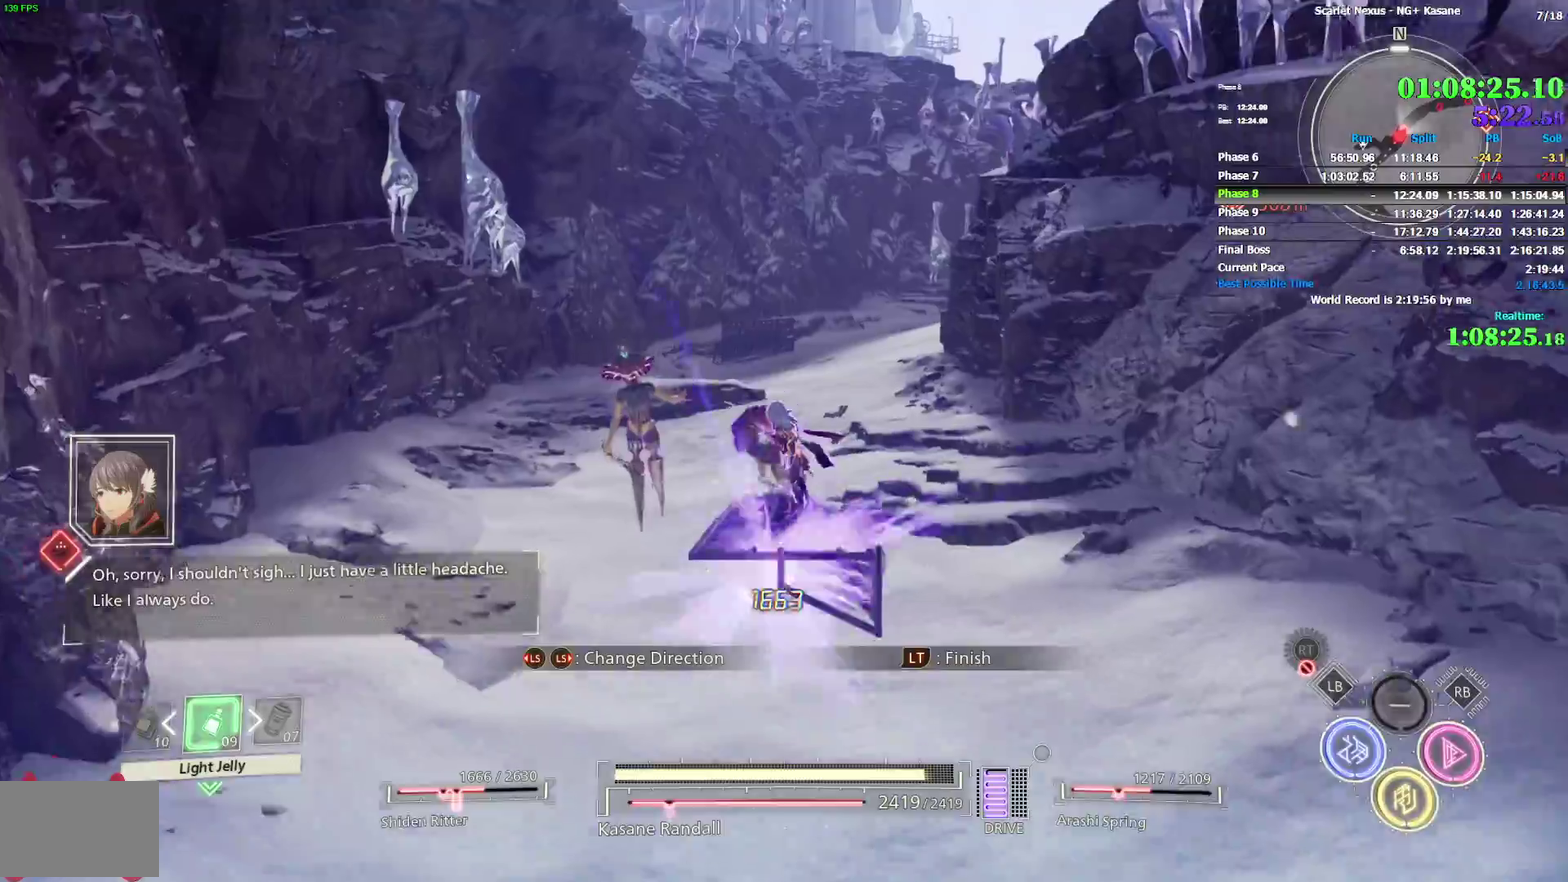
{"buttons": ["R1", "DPAD_DOWN"], "left_stick": "center", "right_stick": "center"}
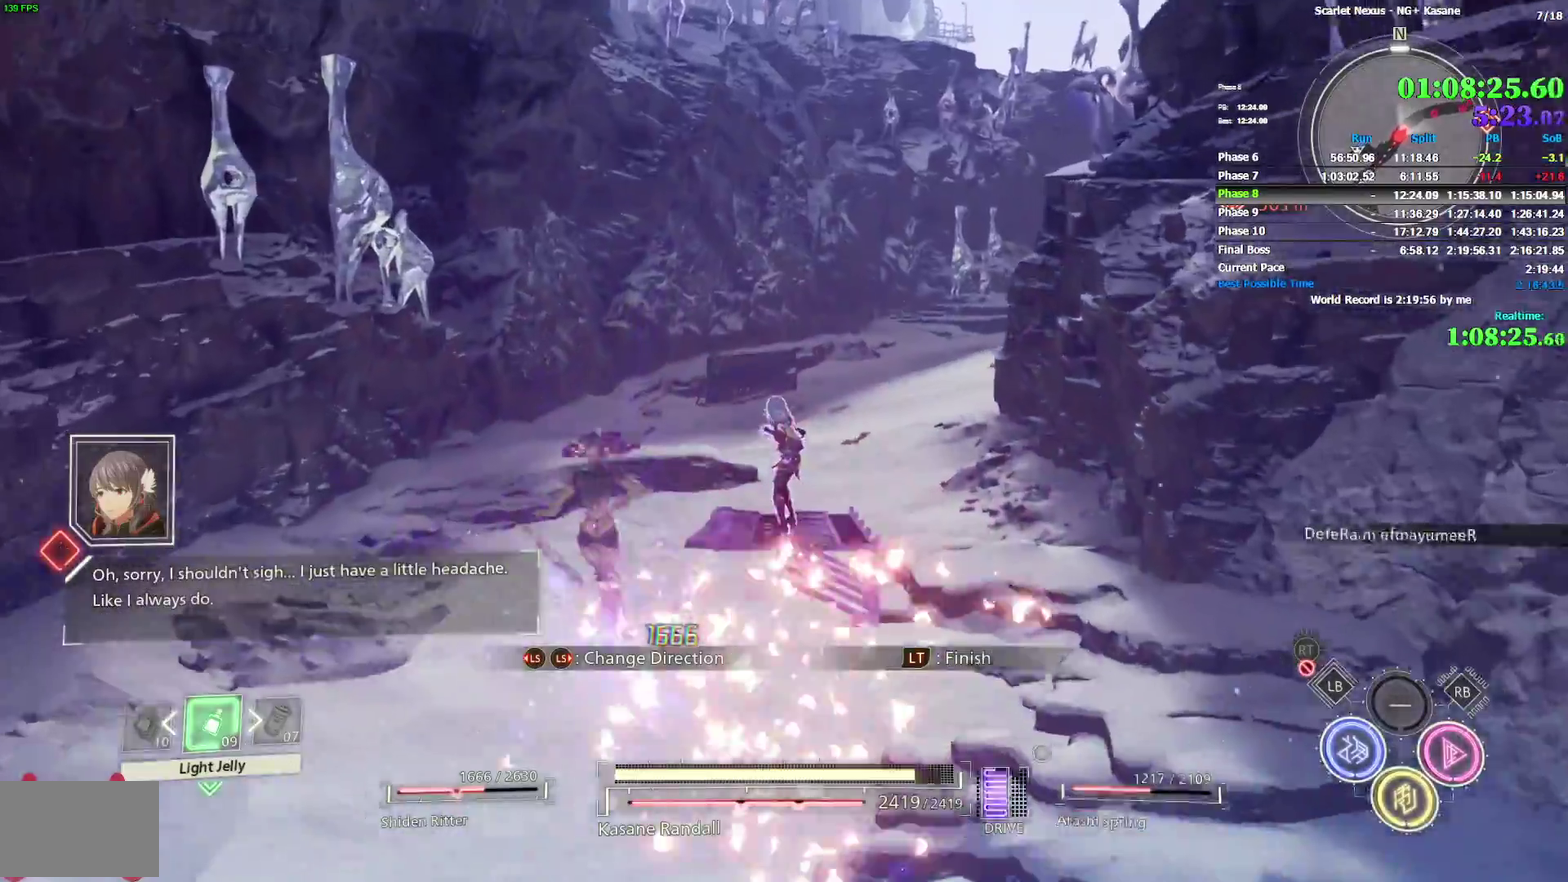
{"buttons": [], "left_stick": "up-right", "right_stick": "right"}
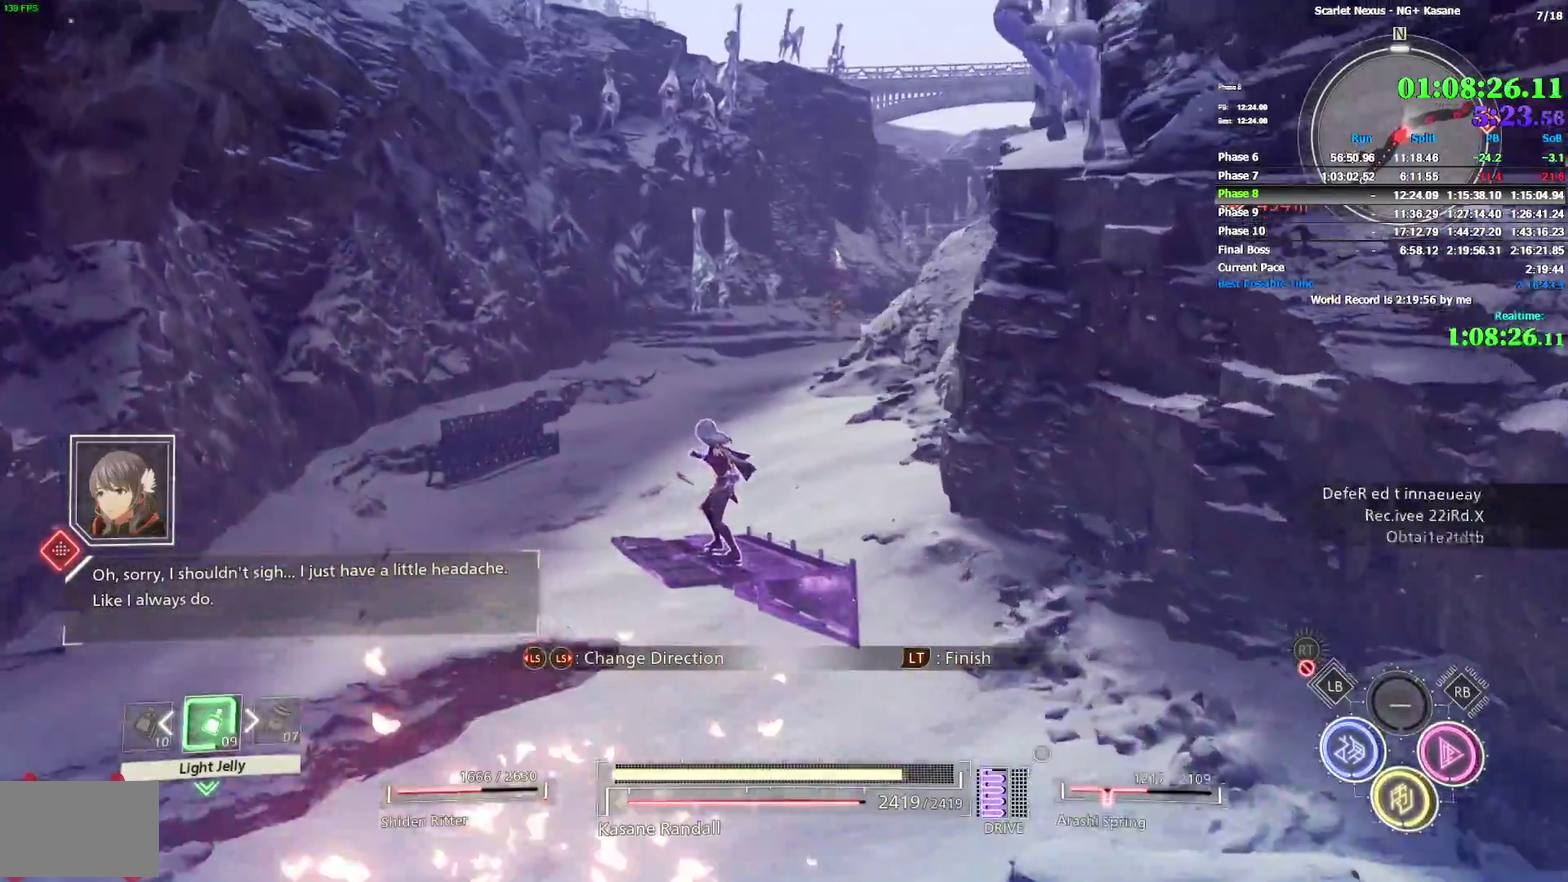
{"buttons": [], "left_stick": "up-right", "right_stick": "center", "events": [[150, "left_stick", "center"], [200, "right_stick", "center"], [333, "left_stick", "up-right"]]}
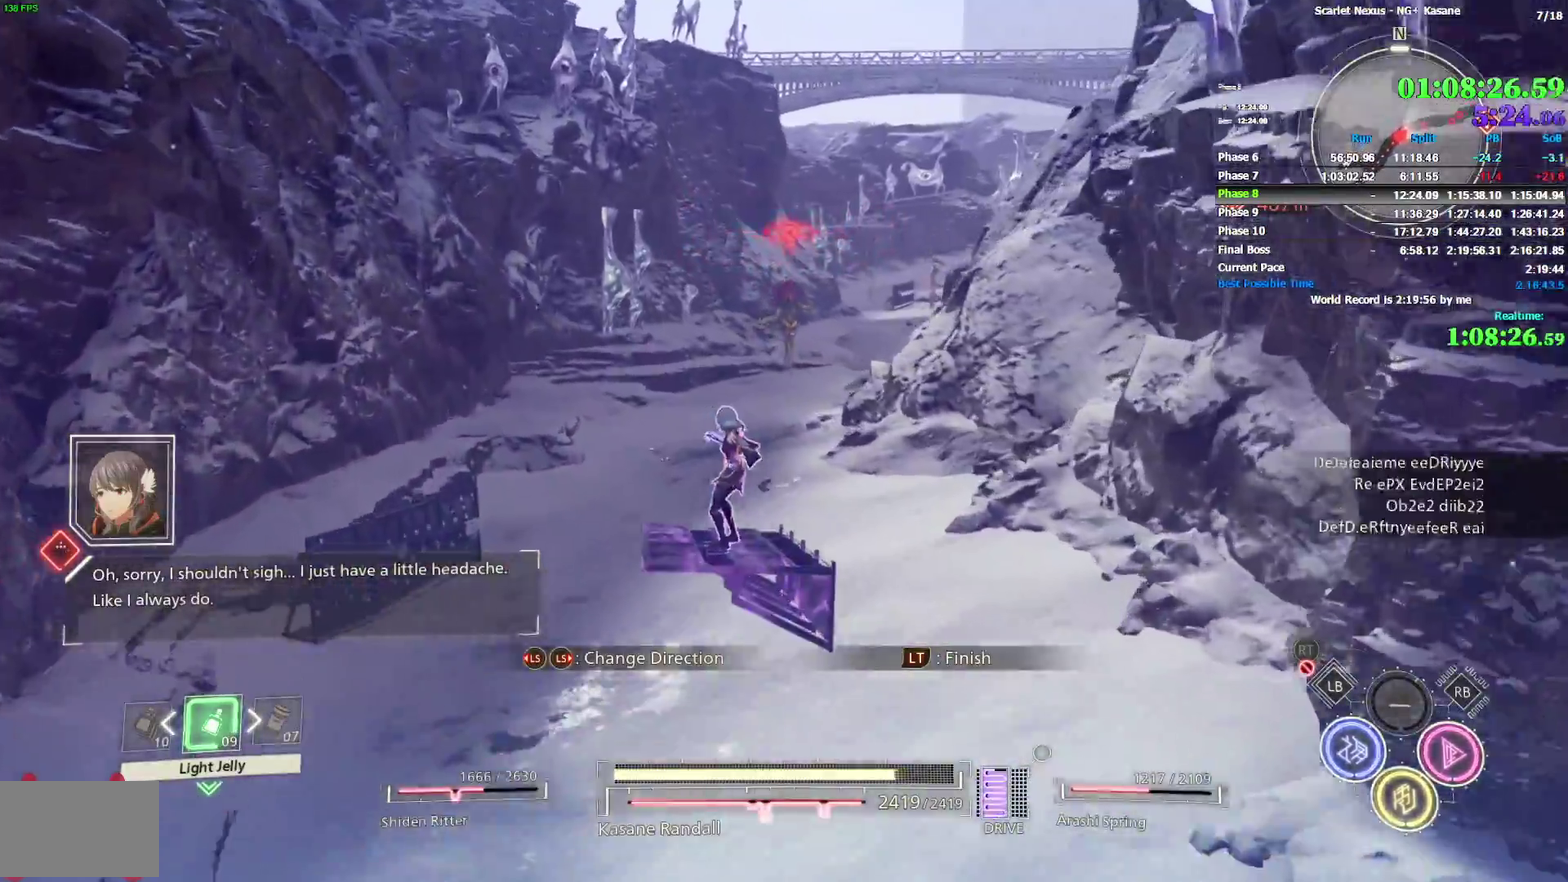
{"buttons": [], "left_stick": "center", "right_stick": "center", "events": [[17, "left_stick", "up"], [167, "left_stick", "up-right"], [367, "left_stick", "center"]]}
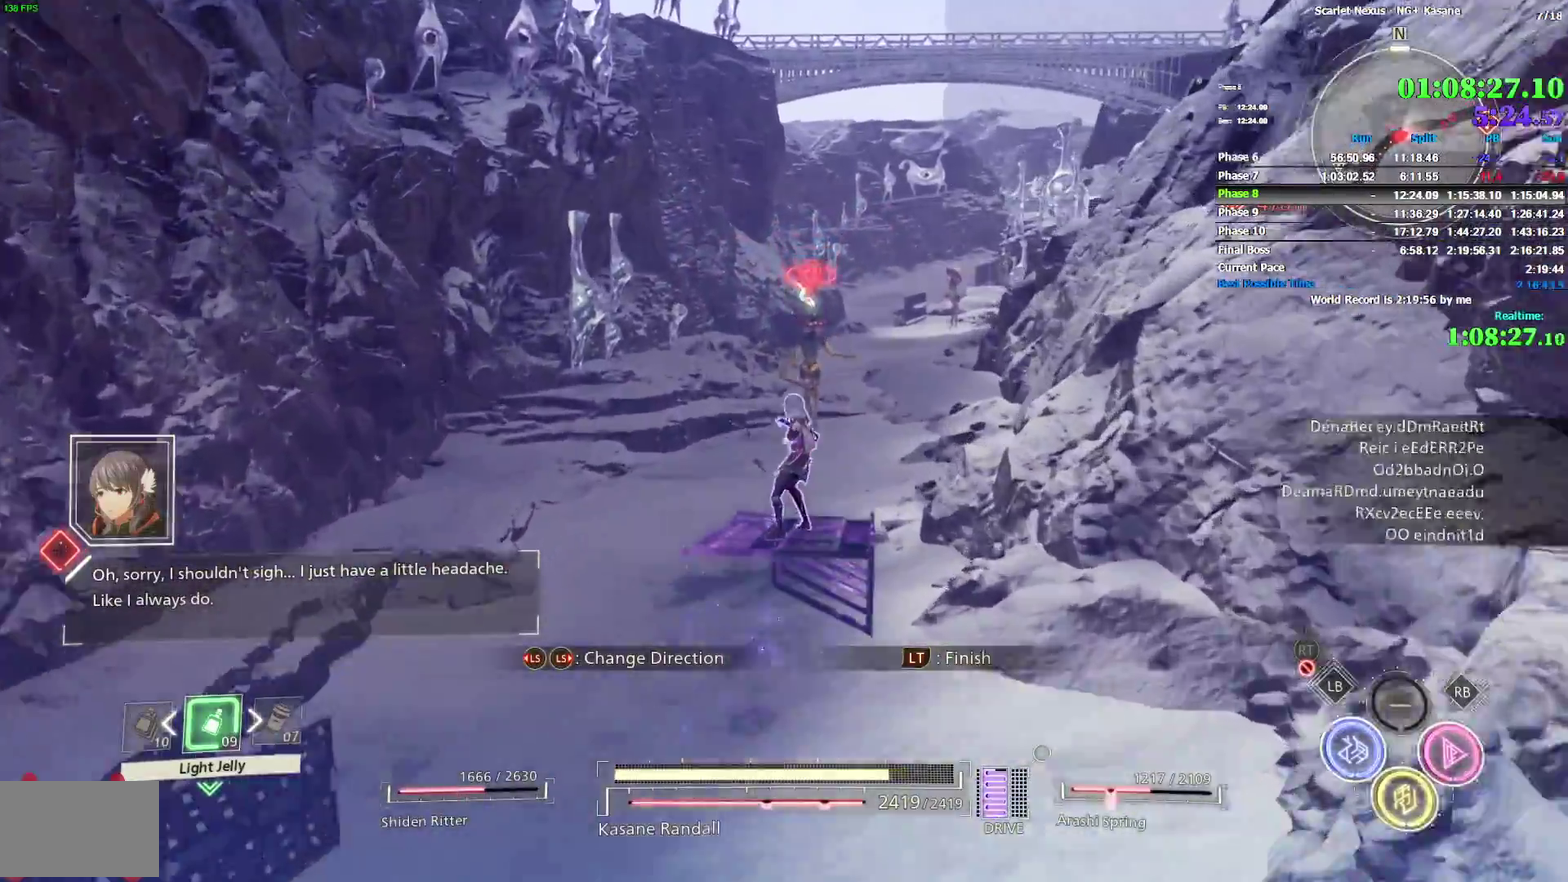
{"buttons": [], "left_stick": "center", "right_stick": "center"}
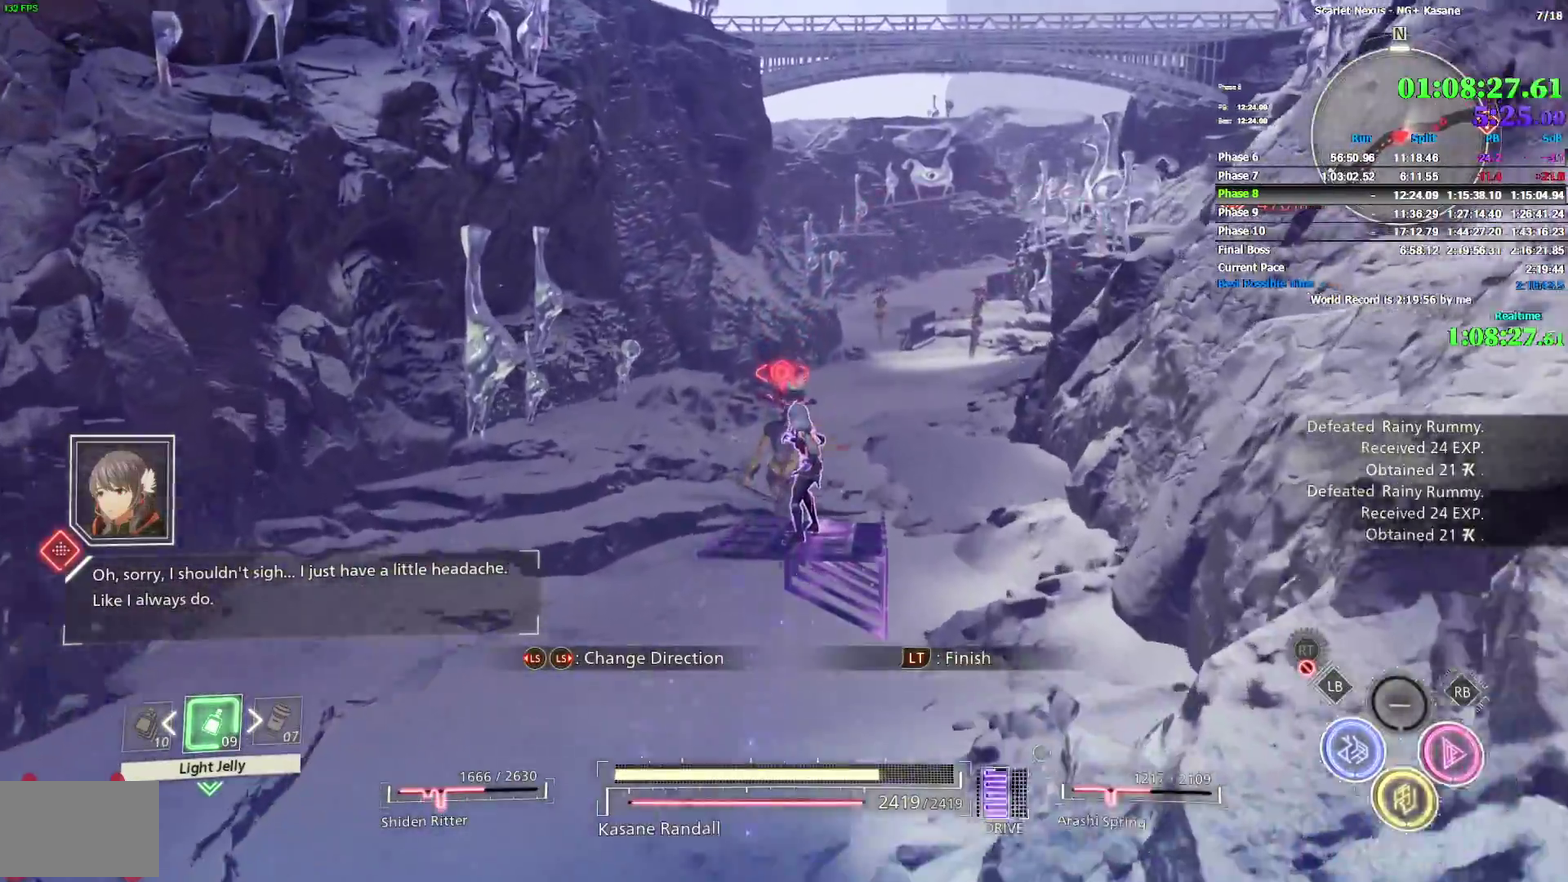
{"buttons": [], "left_stick": "center", "right_stick": "center", "events": [[83, "left_stick", "up-right"], [200, "left_stick", "center"]]}
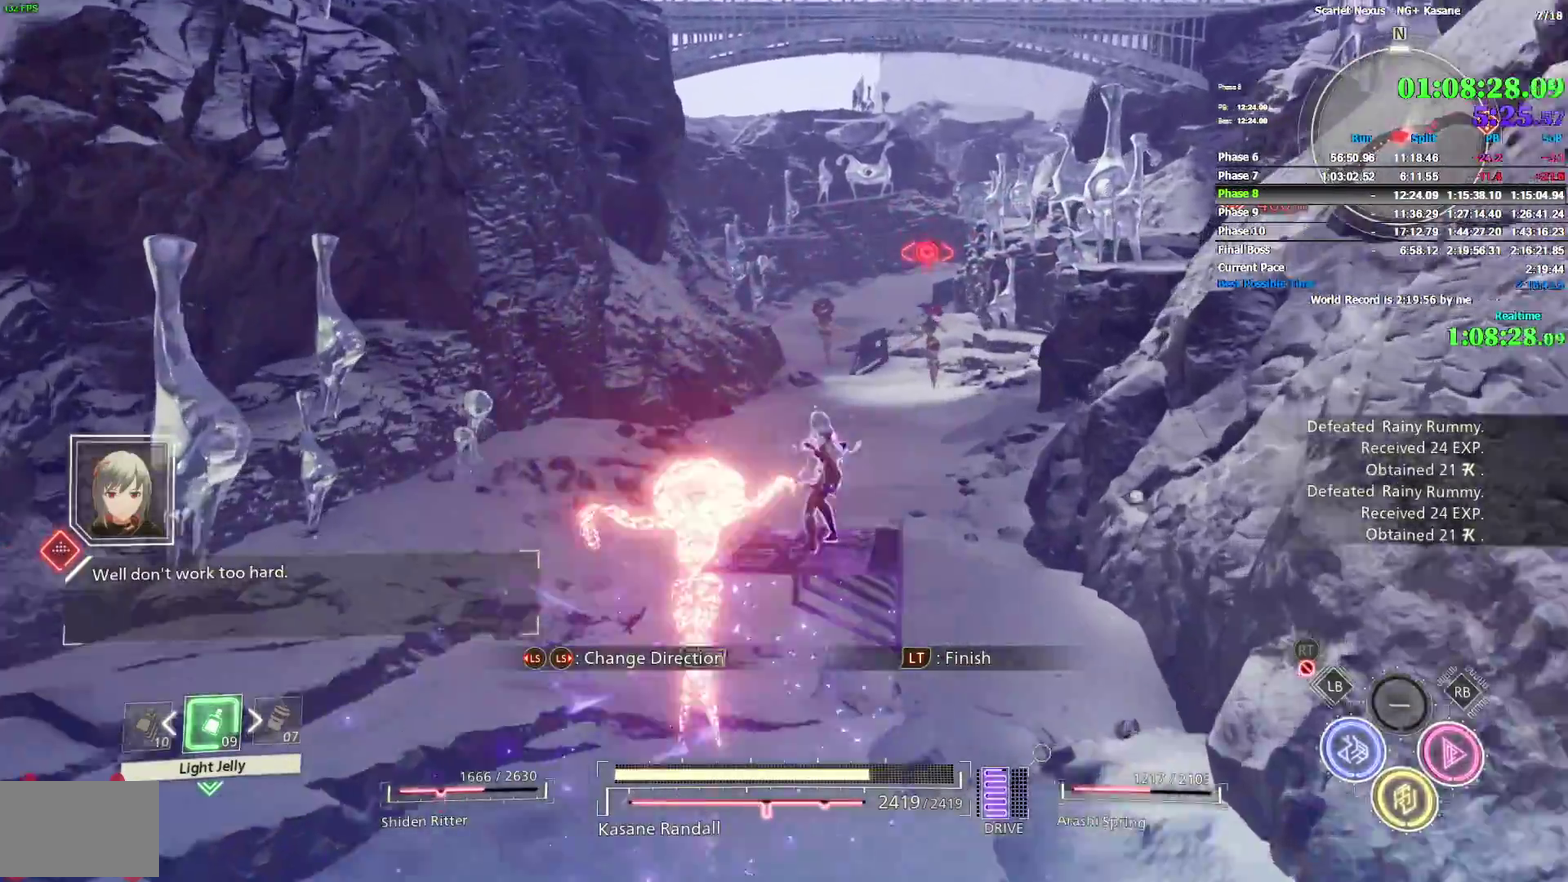
{"buttons": [], "left_stick": "up-right", "right_stick": "center", "events": [[333, "left_stick", "up-right"]]}